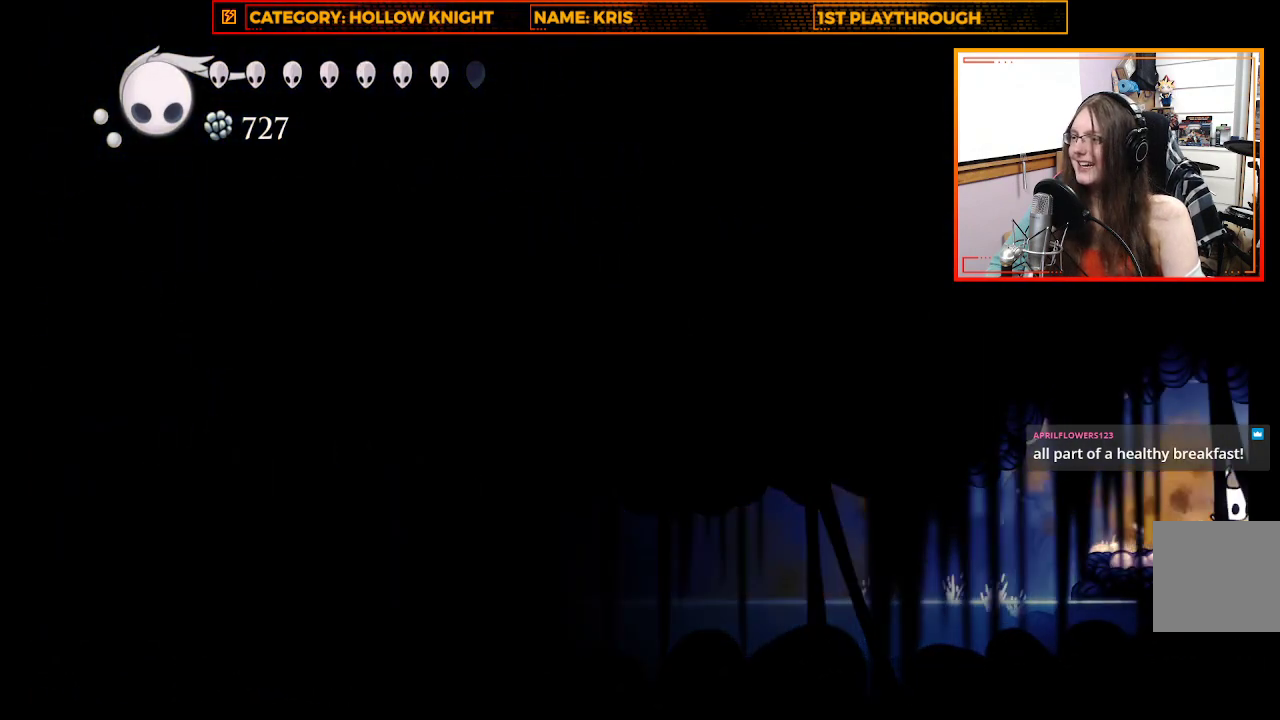
Gameplay with a controller (Xbox layout); each line is a JSON object with the inputs held at the frame after it. "events" lists button and stick changes between this image and that frame as [ms after this image, input, new state], when the widget could be followed in between. Not read: R3 SHARE.
{"buttons": [], "left_stick": "right", "right_stick": "center", "events": []}
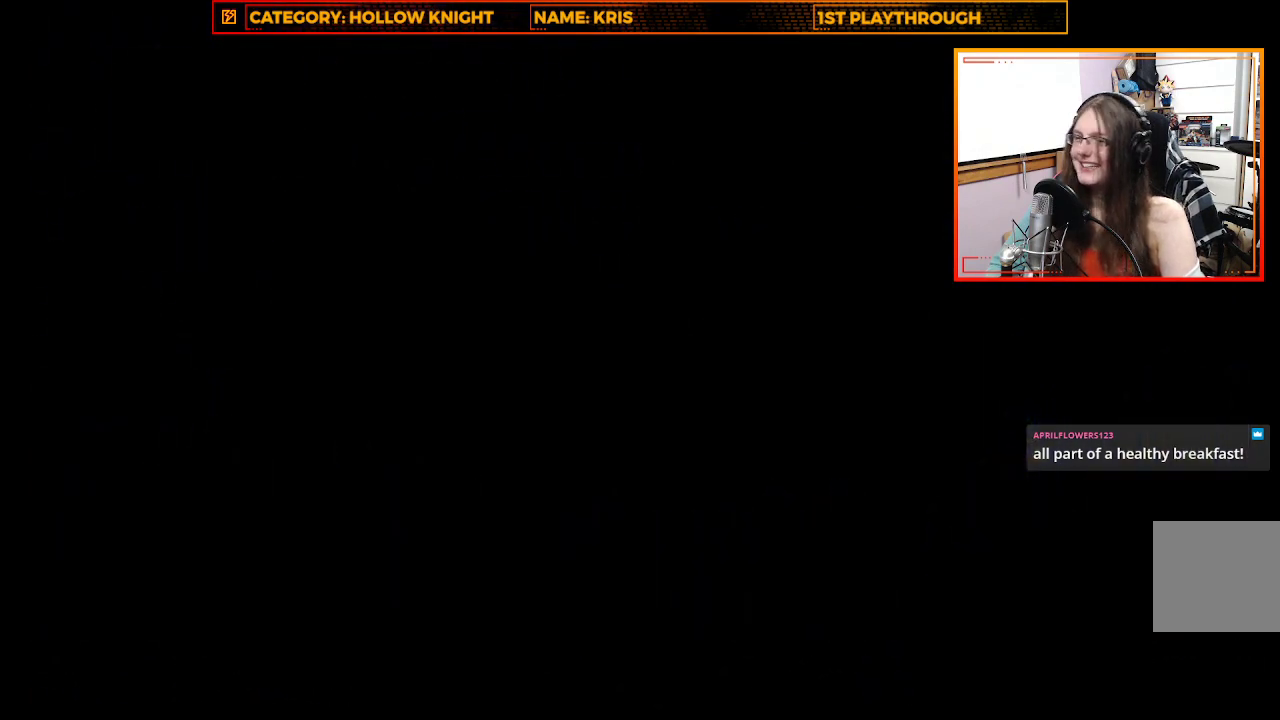
{"buttons": [], "left_stick": "center", "right_stick": "center", "events": [[467, "left_stick", "center"]]}
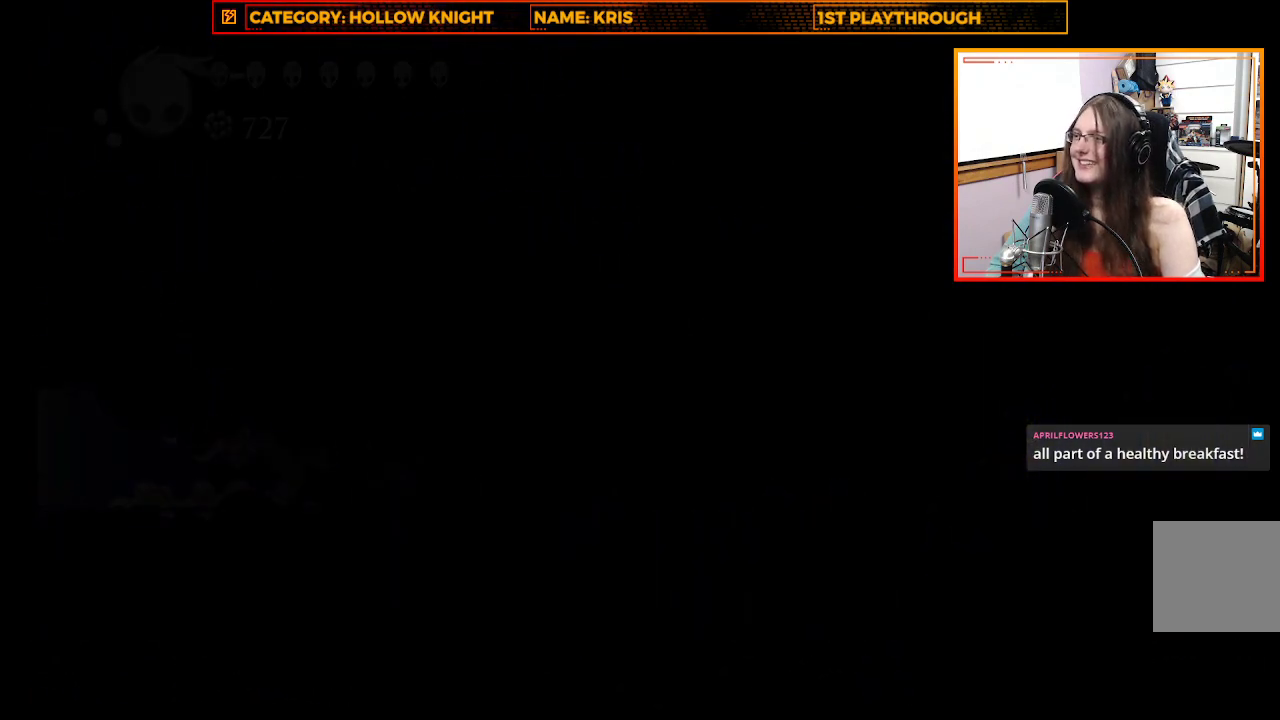
{"buttons": [], "left_stick": "up-right", "right_stick": "center", "events": [[467, "left_stick", "up-right"]]}
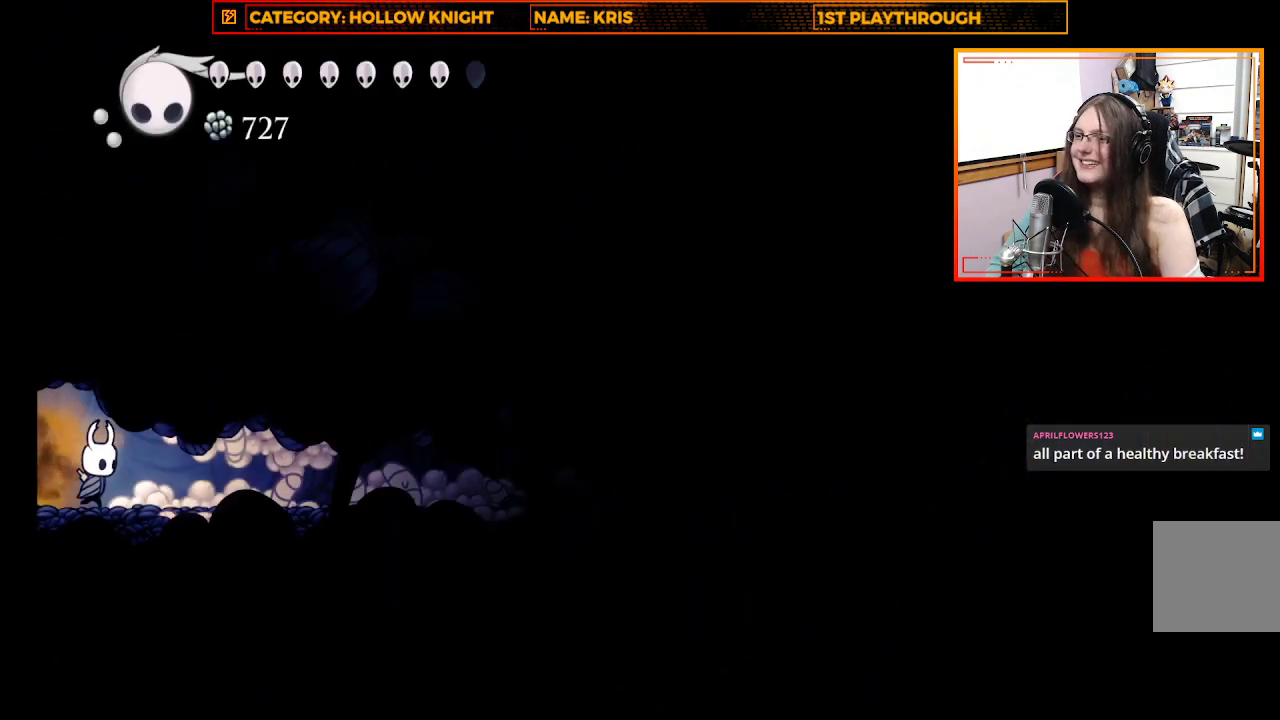
{"buttons": [], "left_stick": "up-right", "right_stick": "center", "events": [[233, "R2", "down"], [467, "R2", "up"]]}
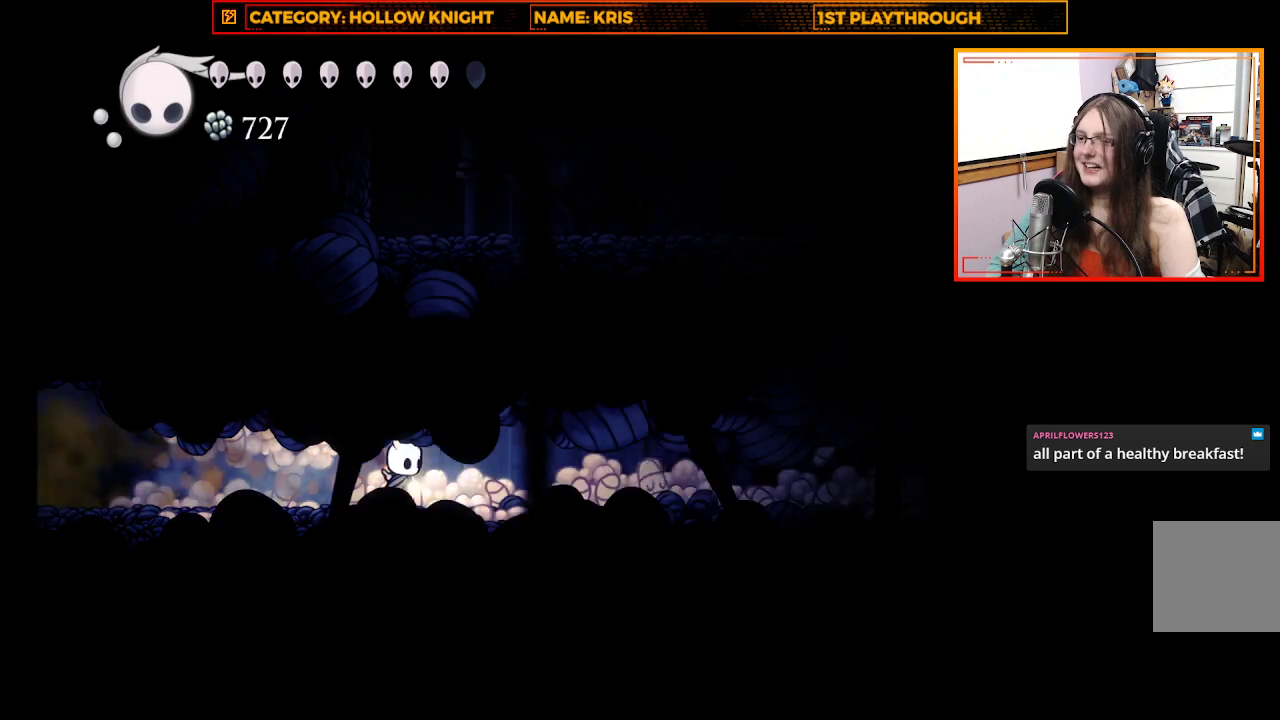
{"buttons": ["X"], "left_stick": "up-right", "right_stick": "center", "events": [[233, "R2", "down"], [467, "R2", "up"], [500, "X", "down"]]}
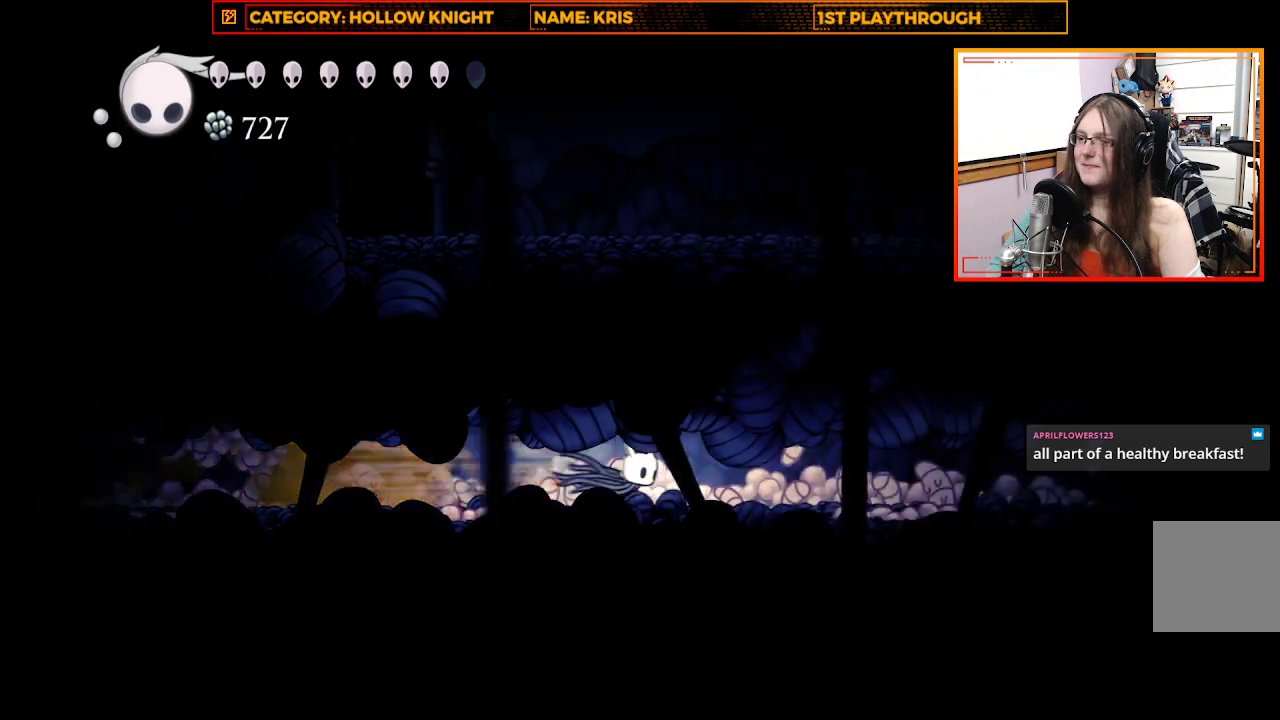
{"buttons": ["X"], "left_stick": "up-right", "right_stick": "center", "events": [[200, "X", "up"], [433, "X", "down"]]}
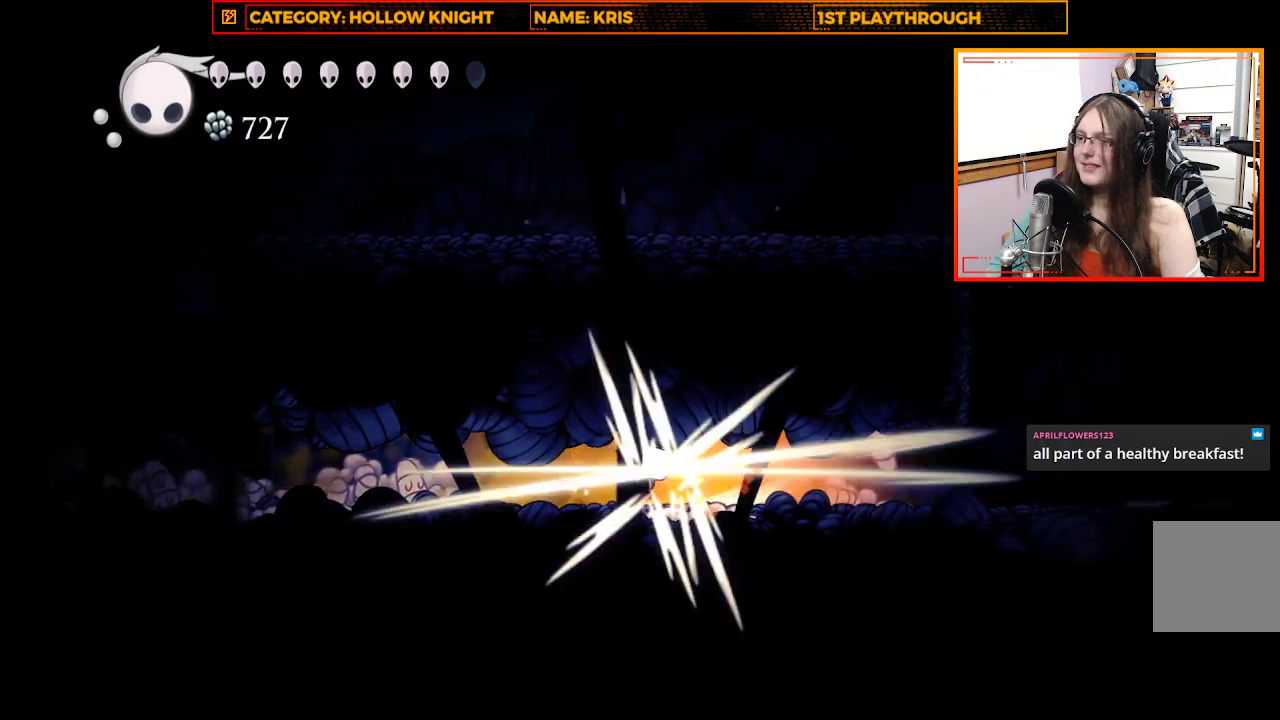
{"buttons": ["X"], "left_stick": "up-right", "right_stick": "center", "events": [[133, "X", "up"], [433, "X", "down"]]}
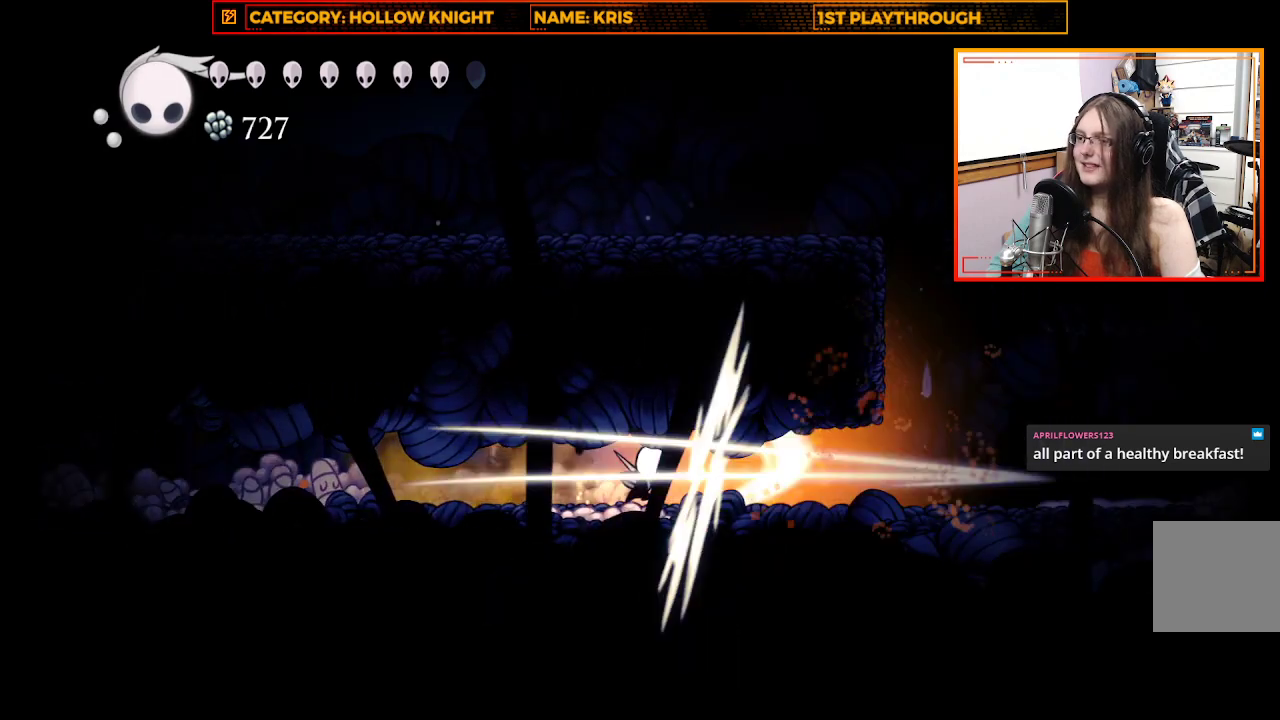
{"buttons": [], "left_stick": "up-right", "right_stick": "center", "events": [[167, "X", "up"]]}
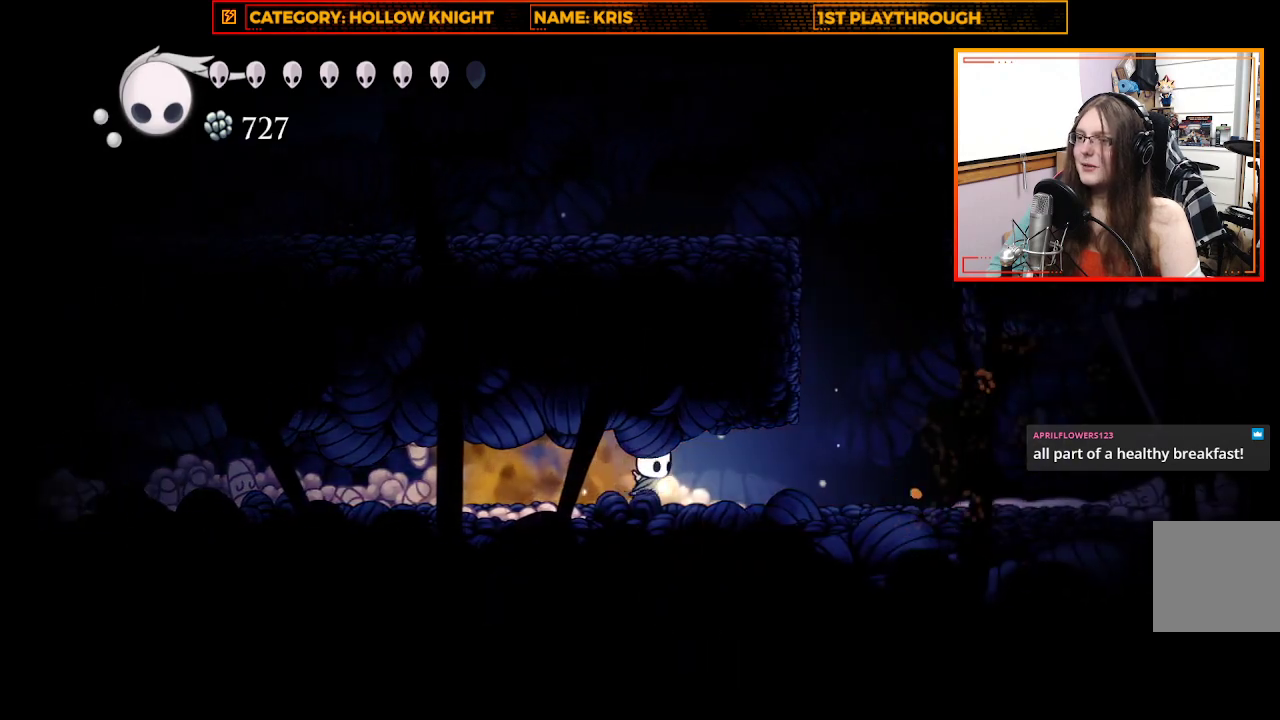
{"buttons": [], "left_stick": "up-right", "right_stick": "center", "events": []}
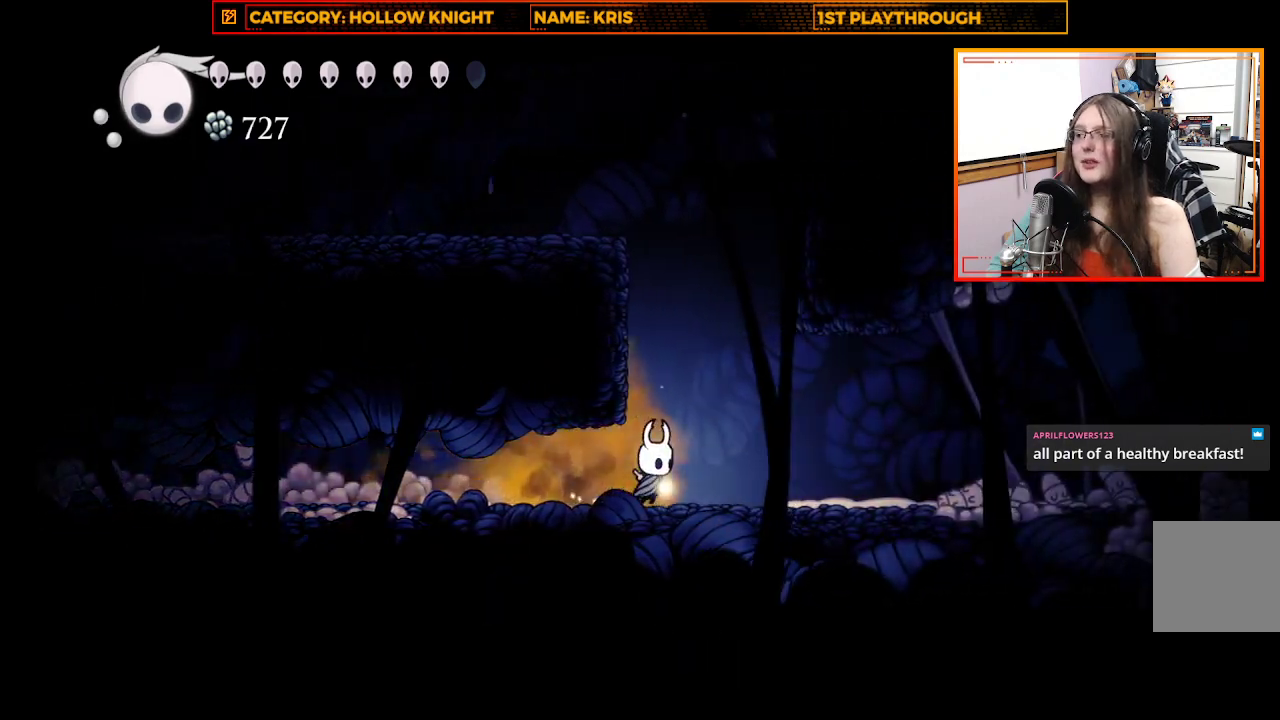
{"buttons": ["A"], "left_stick": "up-left", "right_stick": "center", "events": [[67, "A", "down"], [167, "left_stick", "up-left"], [300, "A", "up"], [433, "A", "down"]]}
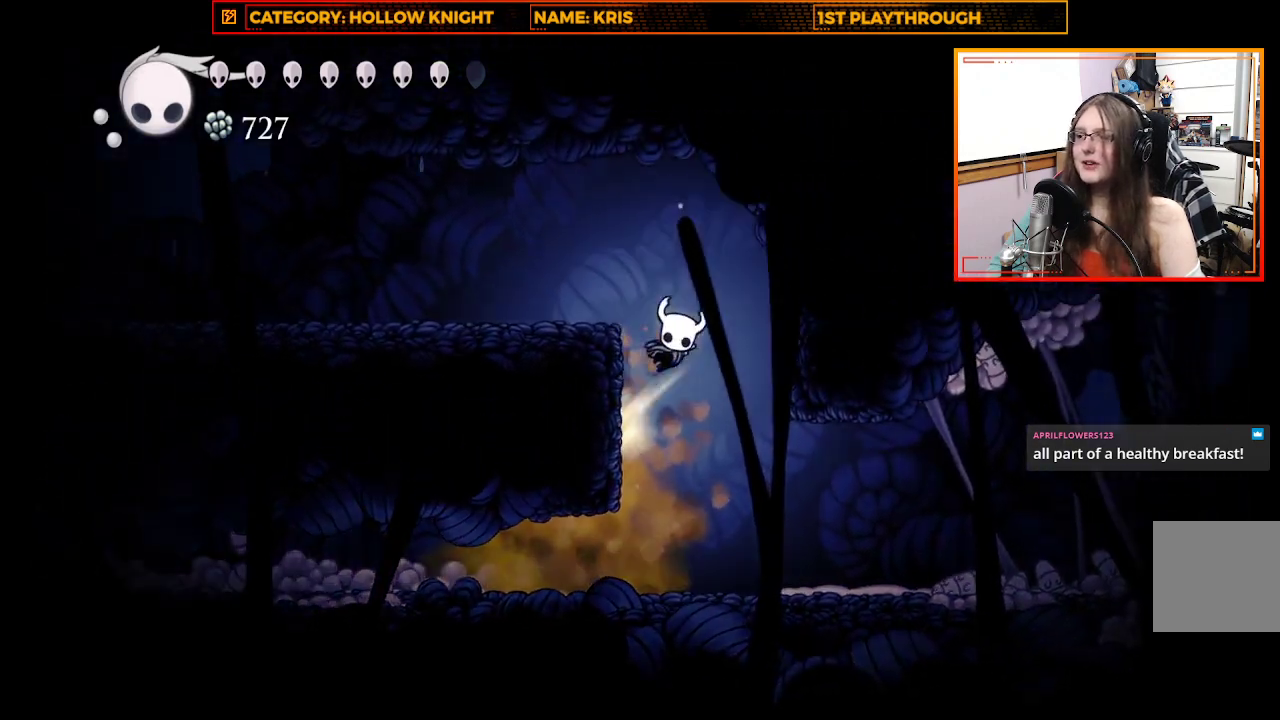
{"buttons": ["R2"], "left_stick": "up-left", "right_stick": "center", "events": [[167, "A", "up"], [300, "R2", "down"]]}
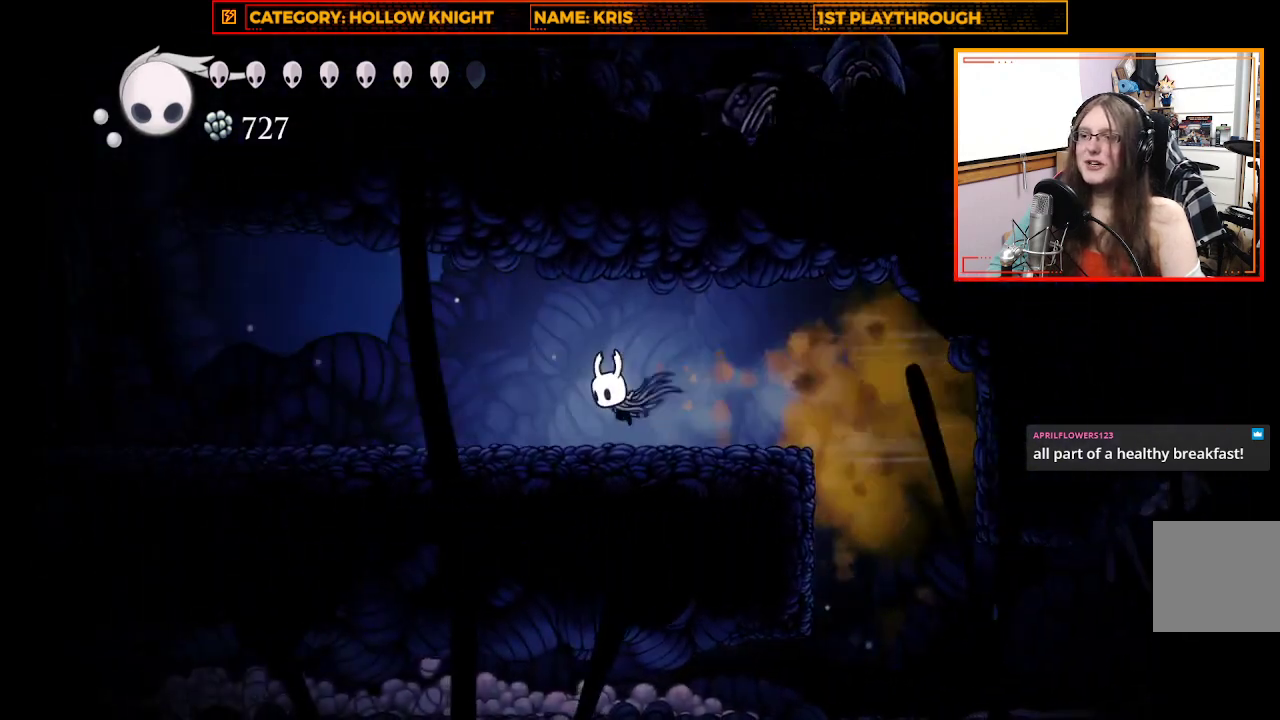
{"buttons": ["R2"], "left_stick": "up-left", "right_stick": "center", "events": [[33, "R2", "up"], [433, "R2", "down"]]}
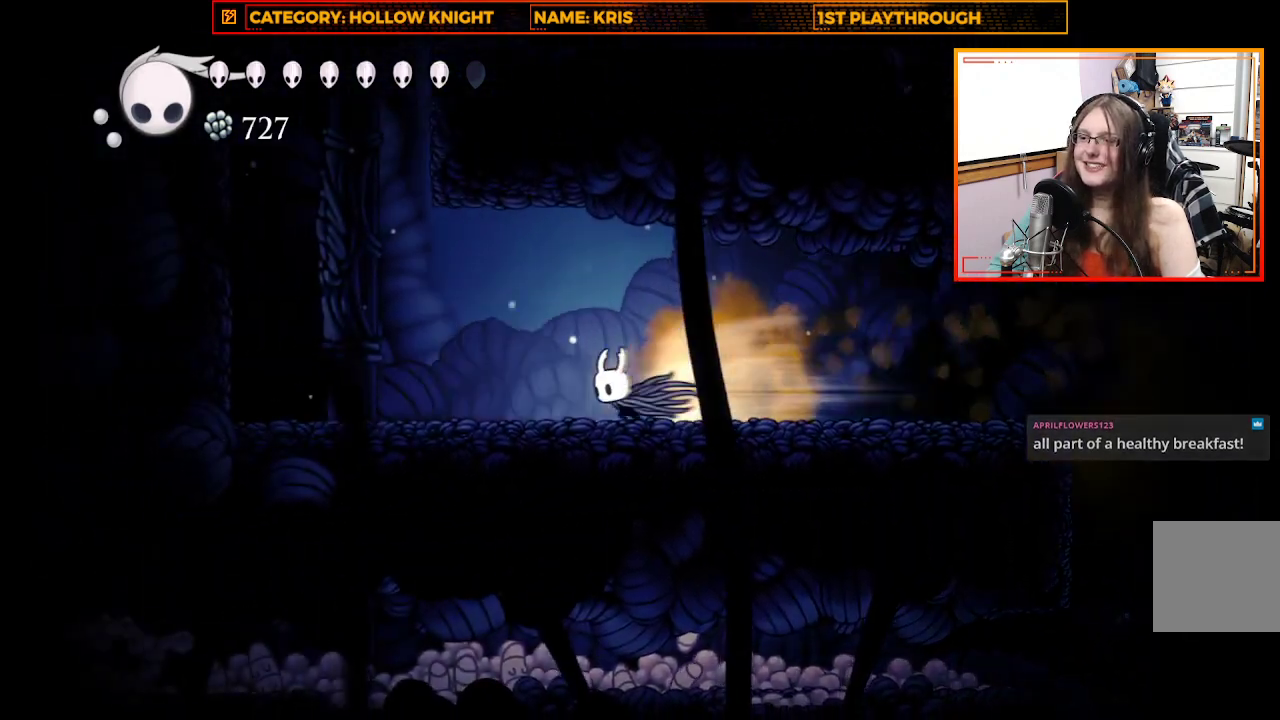
{"buttons": ["A"], "left_stick": "up-left", "right_stick": "center", "events": [[133, "R2", "up"], [433, "A", "down"]]}
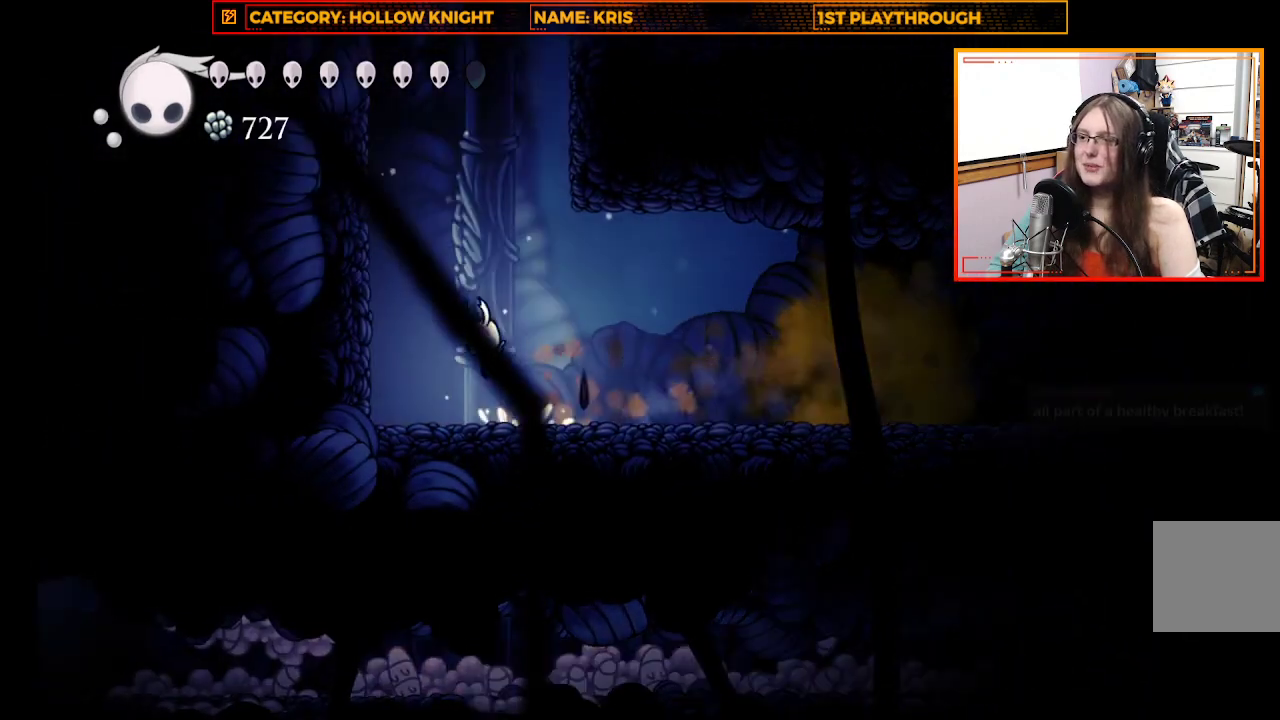
{"buttons": ["A"], "left_stick": "up-left", "right_stick": "center", "events": [[267, "A", "up"], [400, "A", "down"]]}
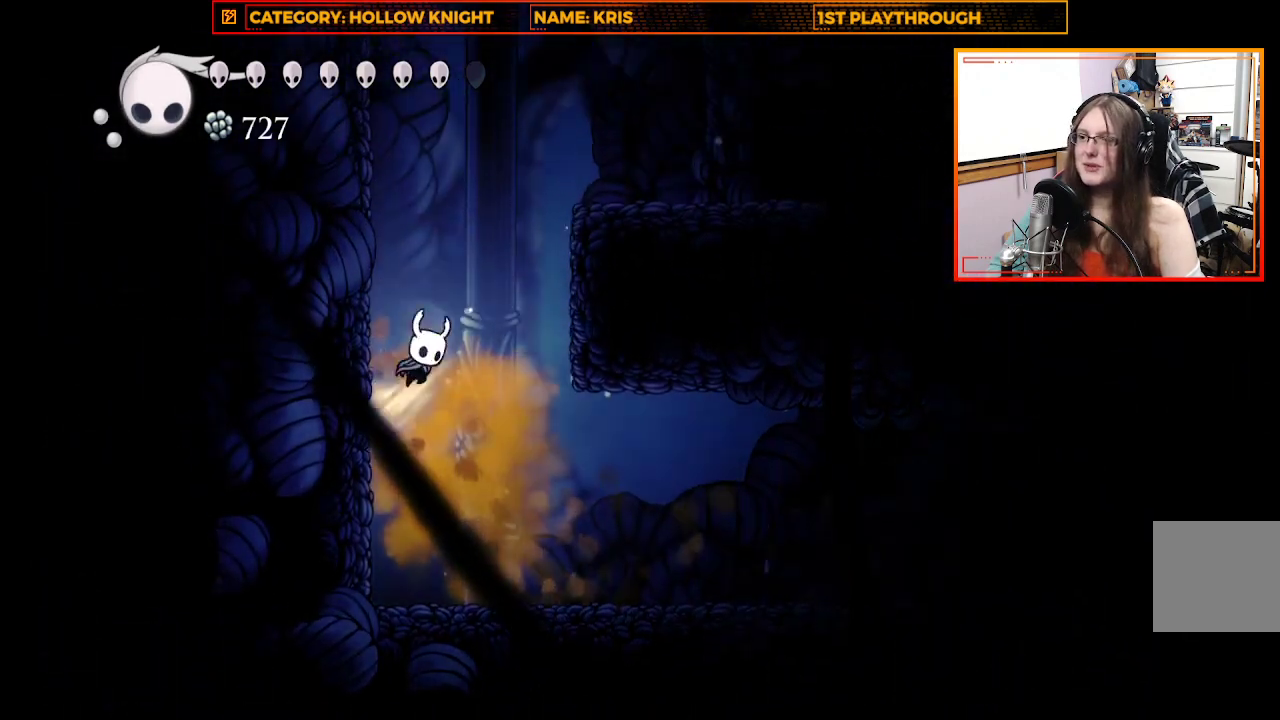
{"buttons": [], "left_stick": "up-left", "right_stick": "center", "events": [[133, "A", "up"], [300, "A", "down"], [467, "A", "up"]]}
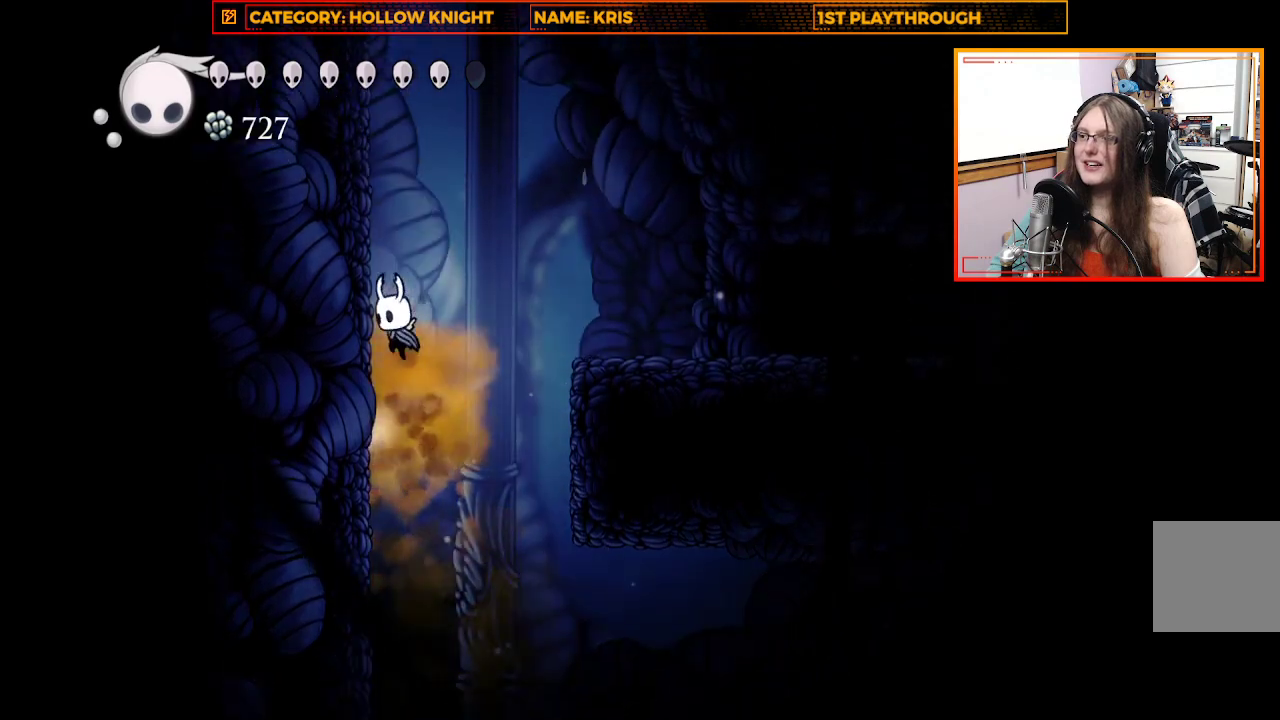
{"buttons": [], "left_stick": "right", "right_stick": "center", "events": [[133, "A", "down"], [267, "left_stick", "up-right"], [400, "A", "up"], [433, "left_stick", "right"]]}
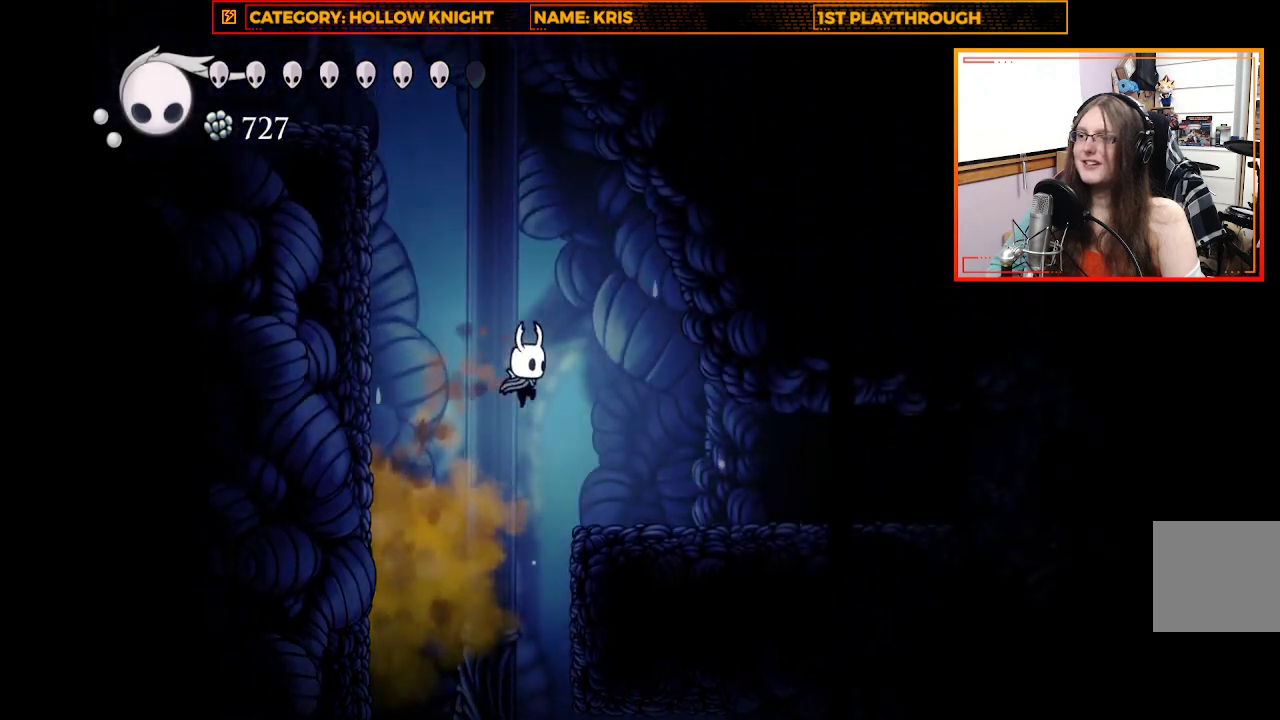
{"buttons": [], "left_stick": "right", "right_stick": "center", "events": [[167, "R2", "down"], [367, "R2", "up"]]}
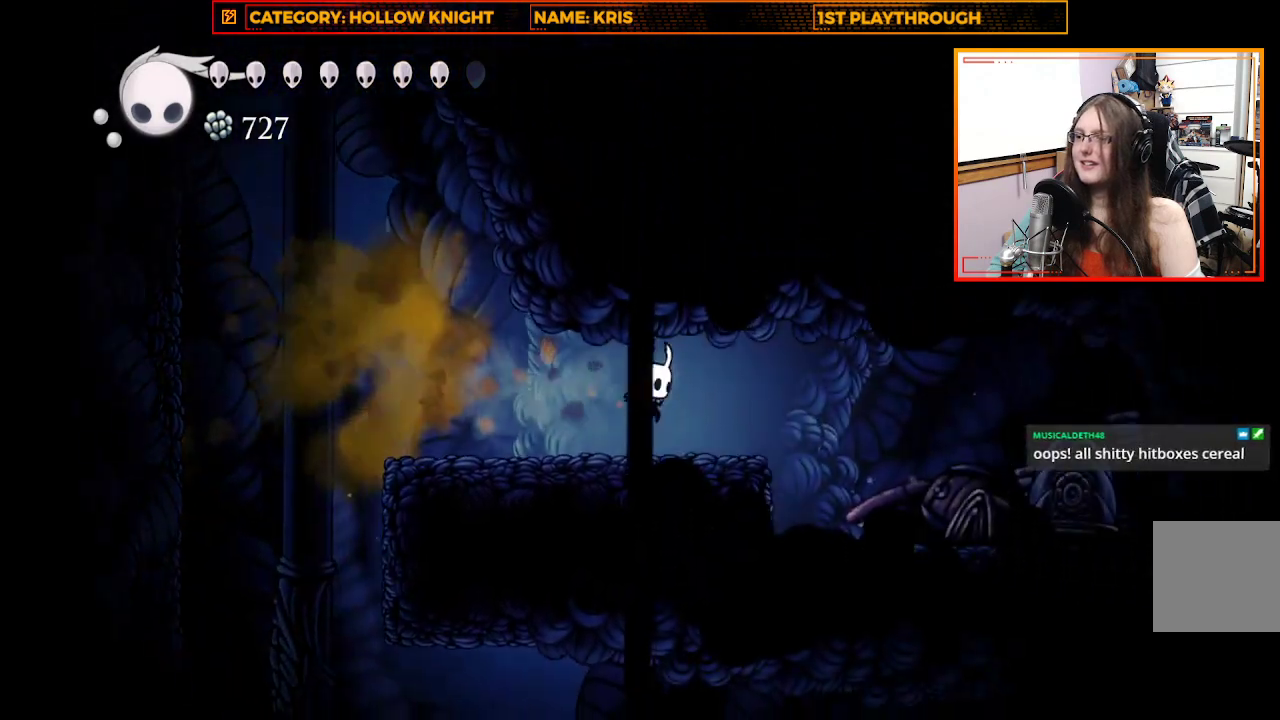
{"buttons": [], "left_stick": "center", "right_stick": "center", "events": [[400, "left_stick", "center"]]}
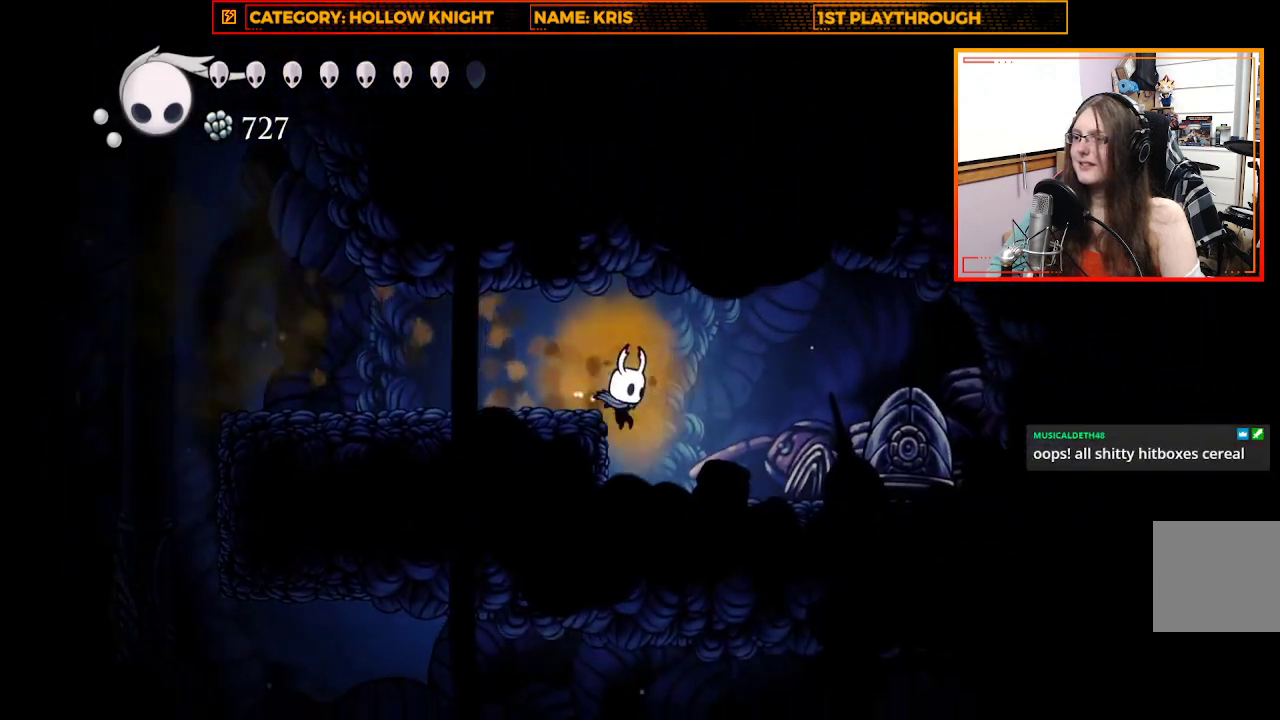
{"buttons": [], "left_stick": "right", "right_stick": "center", "events": [[67, "left_stick", "right"]]}
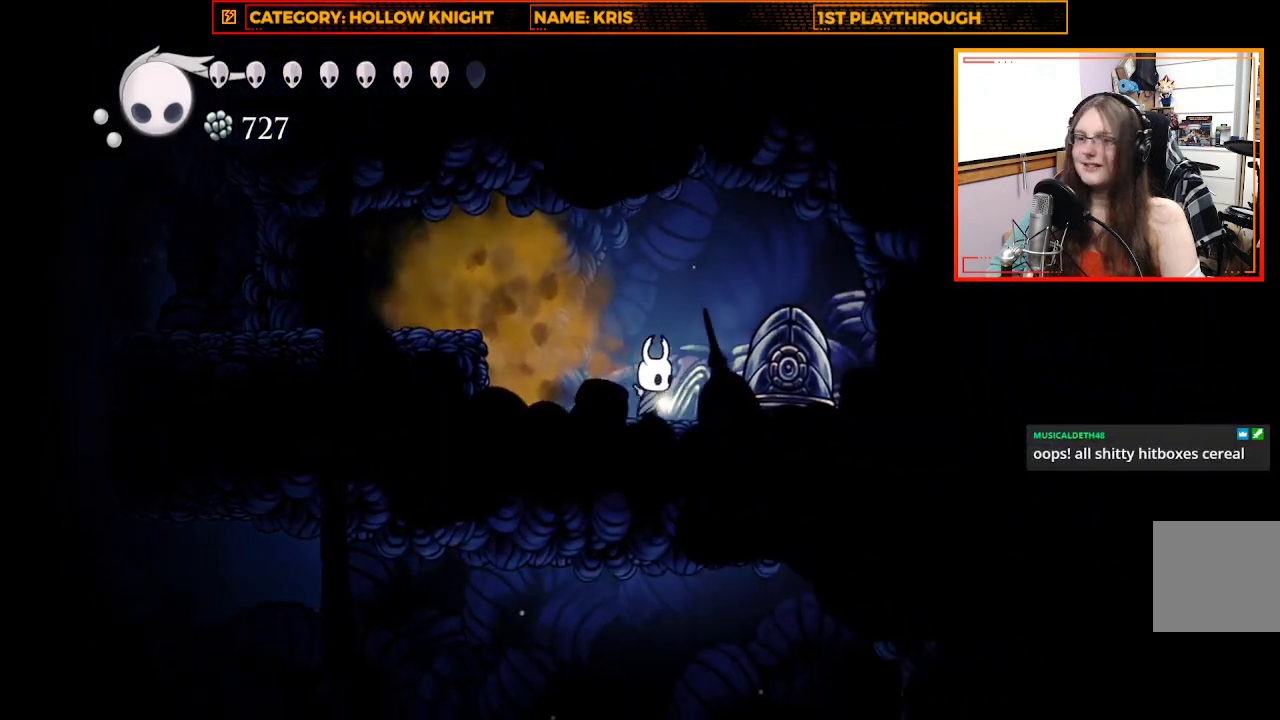
{"buttons": ["X"], "left_stick": "center", "right_stick": "center", "events": [[67, "X", "down"], [167, "left_stick", "center"], [333, "X", "up"], [467, "X", "down"]]}
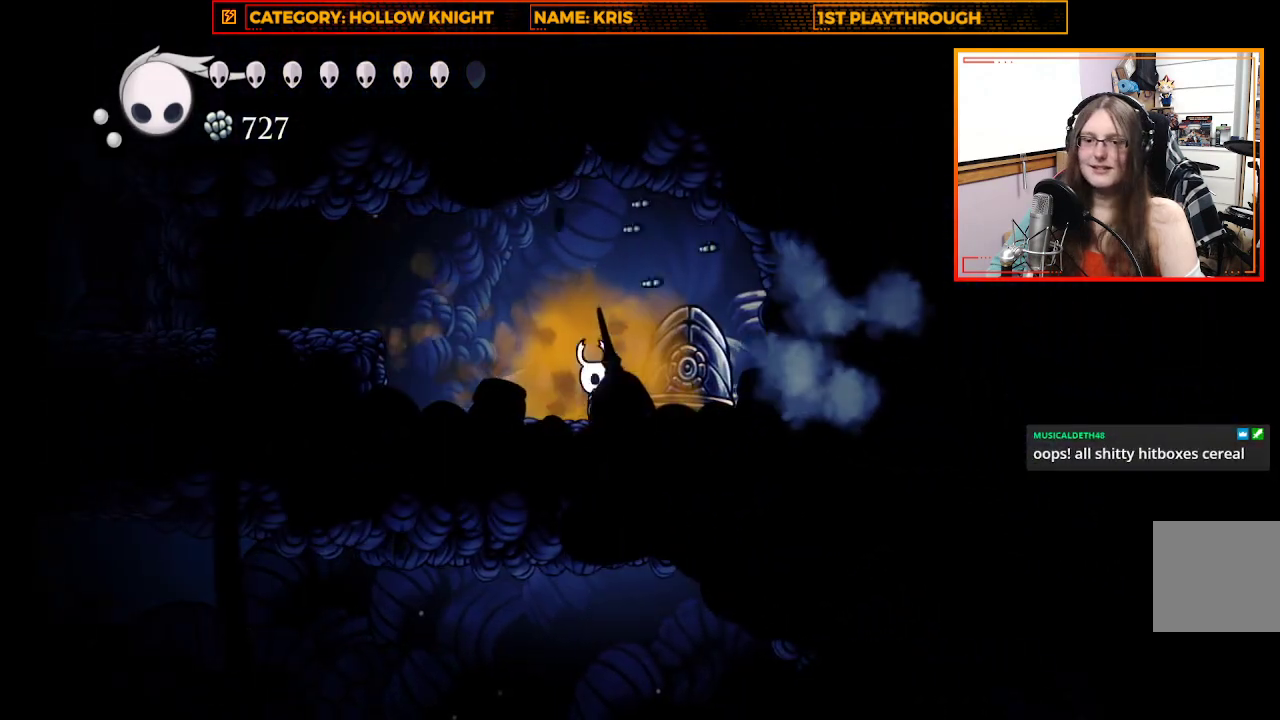
{"buttons": ["X"], "left_stick": "center", "right_stick": "center", "events": [[233, "X", "up"], [433, "X", "down"]]}
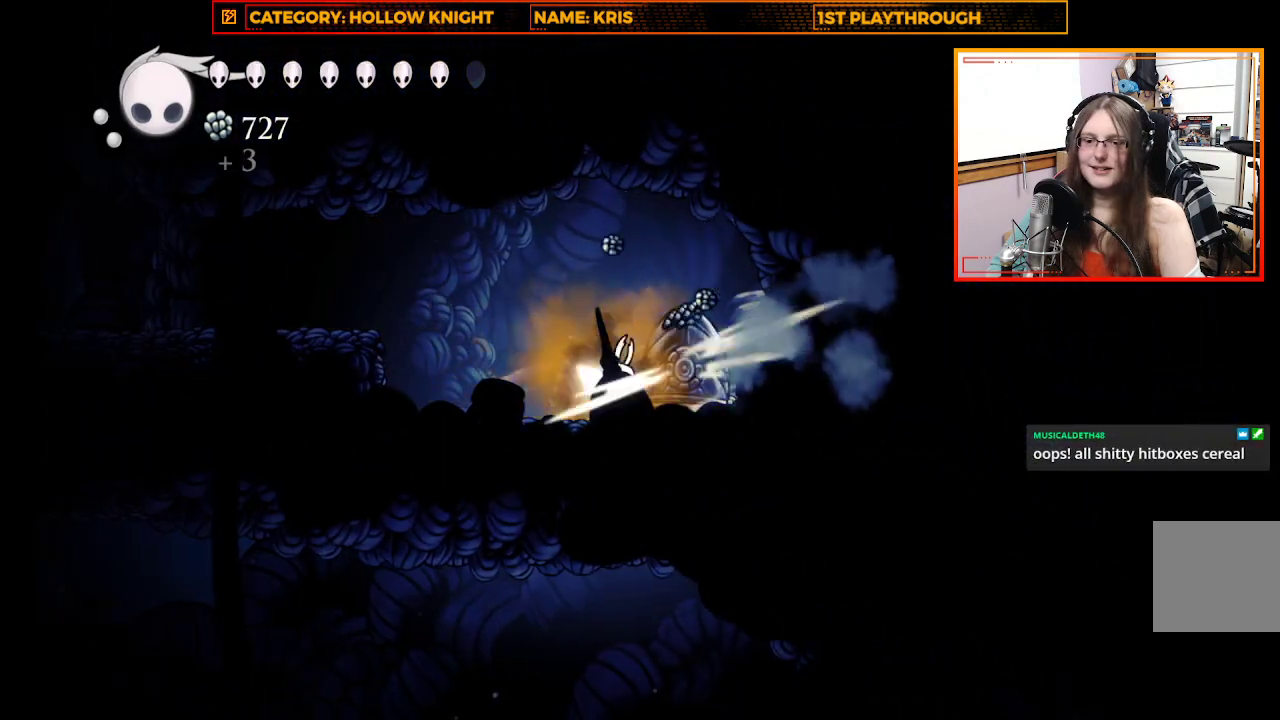
{"buttons": ["X"], "left_stick": "center", "right_stick": "center", "events": [[167, "X", "up"], [367, "X", "down"]]}
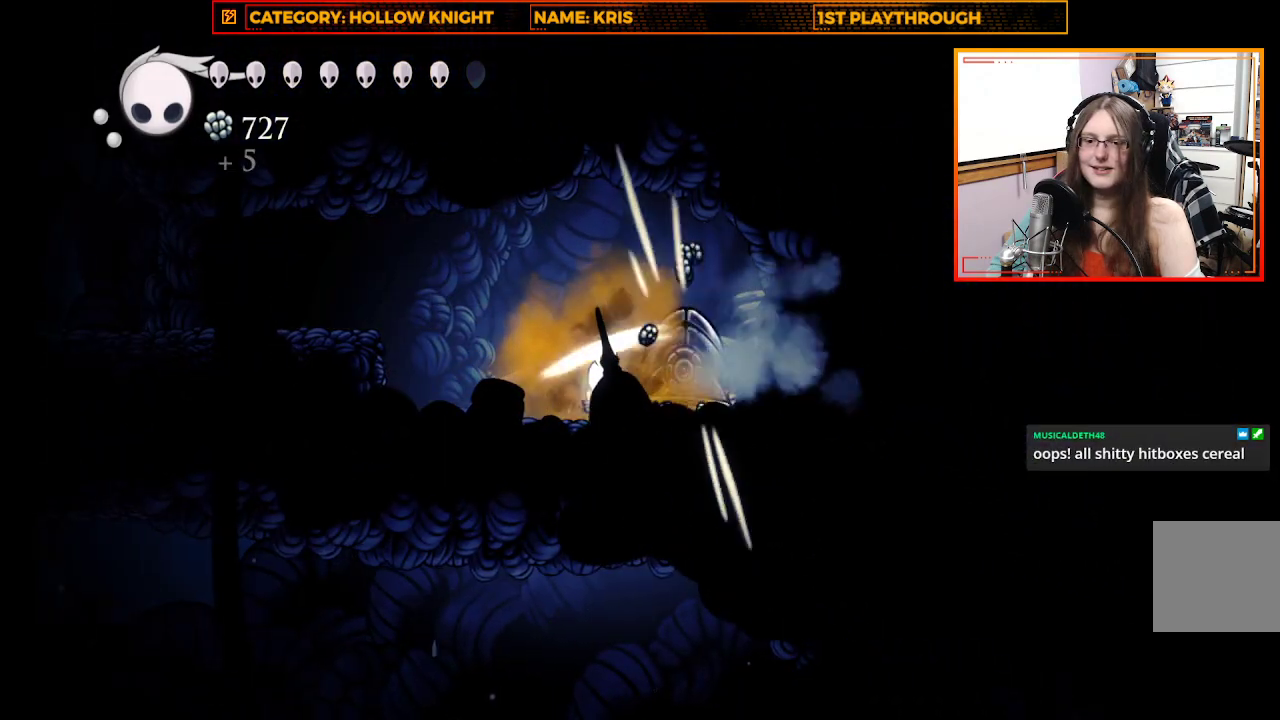
{"buttons": ["X"], "left_stick": "center", "right_stick": "center", "events": [[133, "X", "up"], [300, "X", "down"]]}
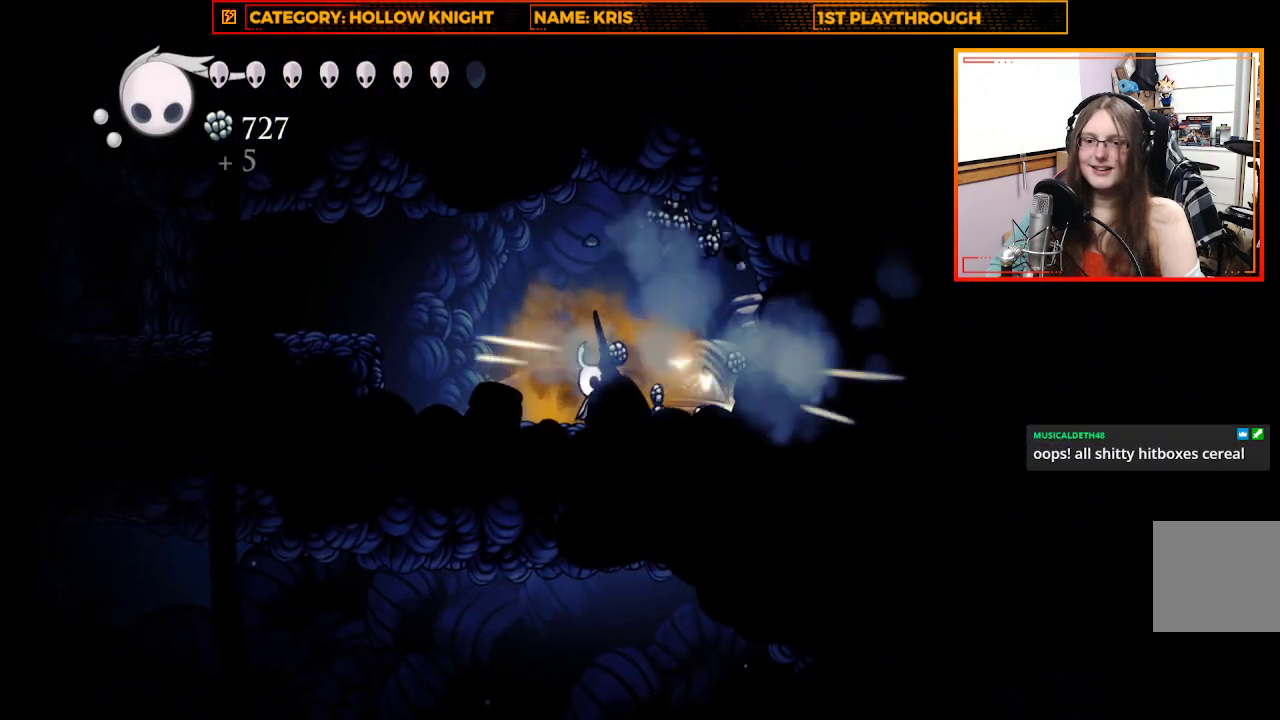
{"buttons": [], "left_stick": "center", "right_stick": "center", "events": [[100, "X", "up"], [267, "X", "down"], [500, "X", "up"]]}
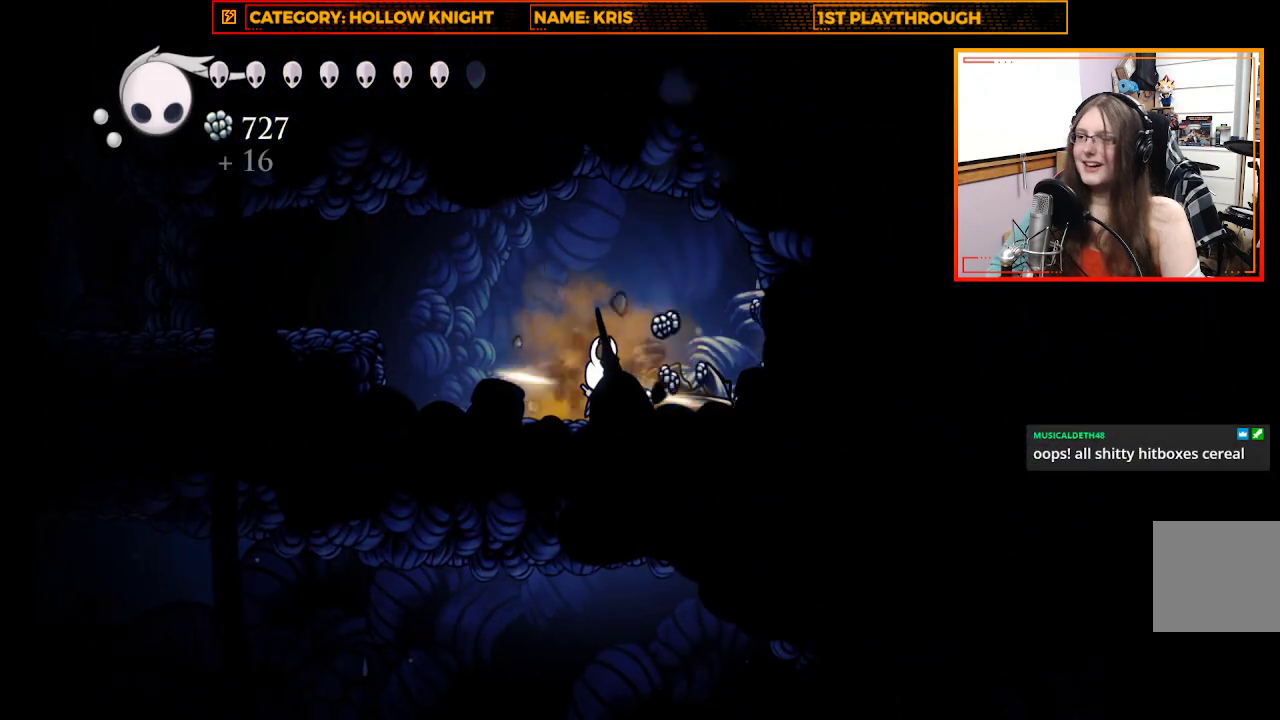
{"buttons": [], "left_stick": "right", "right_stick": "center", "events": [[100, "left_stick", "right"]]}
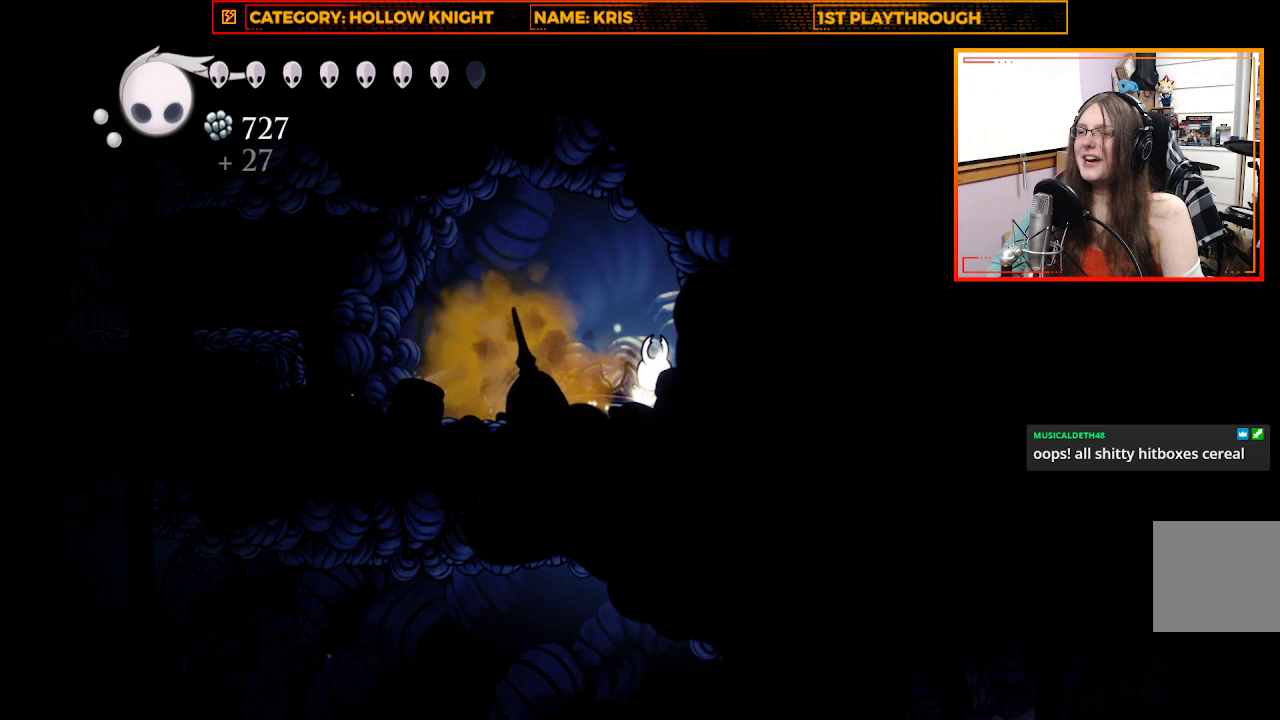
{"buttons": [], "left_stick": "up-left", "right_stick": "center", "events": [[100, "left_stick", "up-left"]]}
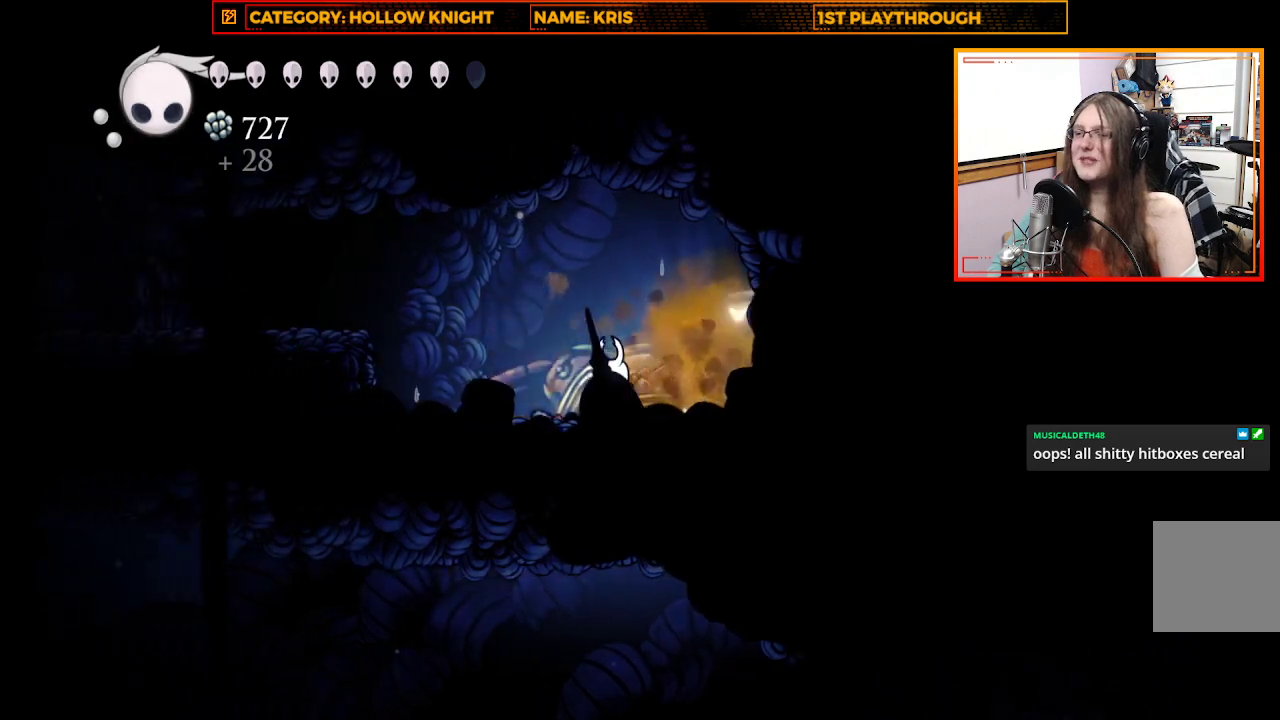
{"buttons": ["A"], "left_stick": "up-left", "right_stick": "center", "events": [[367, "A", "down"]]}
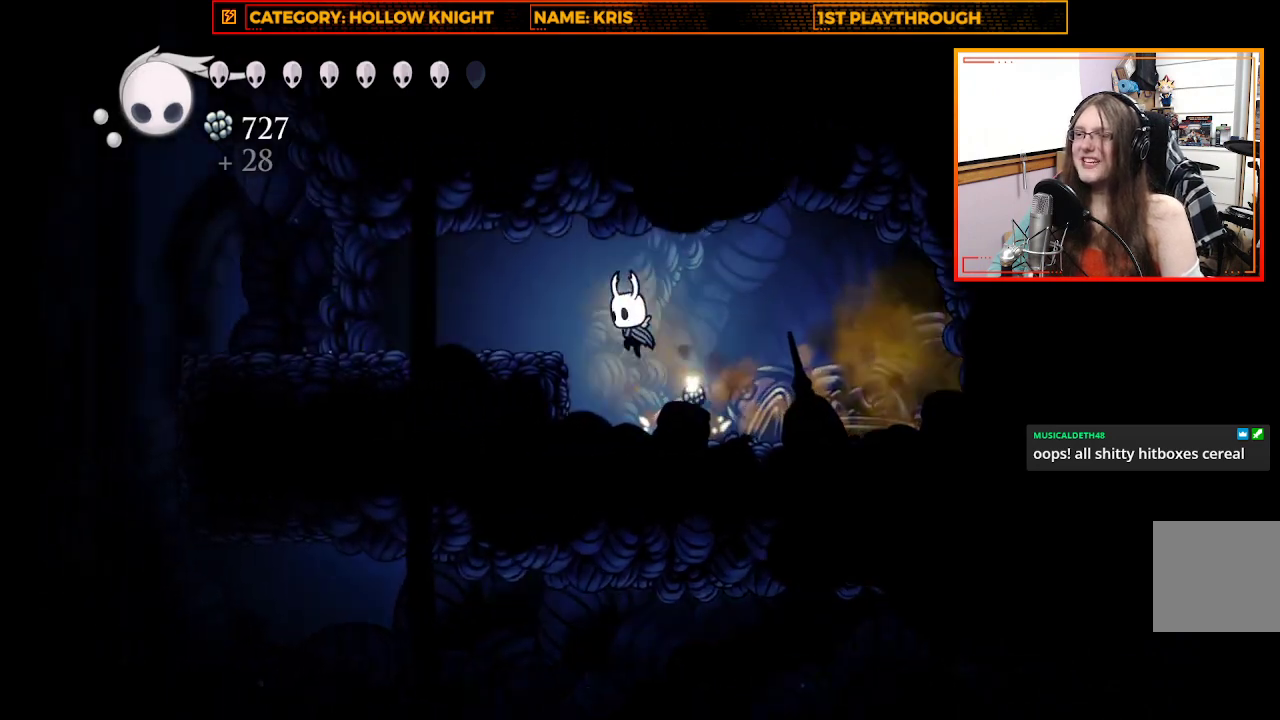
{"buttons": [], "left_stick": "up-left", "right_stick": "center", "events": [[33, "A", "up"], [167, "R2", "down"], [333, "R2", "up"]]}